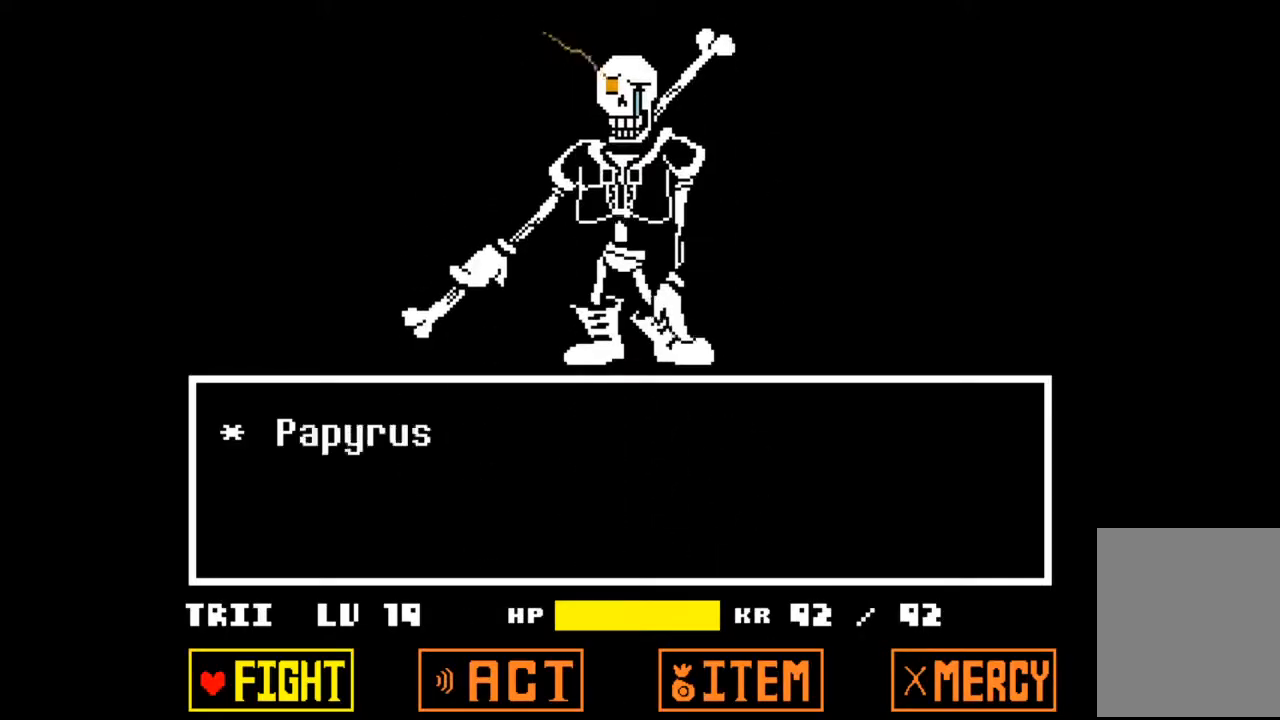
Gameplay with keyboard; each line is a JSON object with the keys held at the frame after it. "events" lists presses ("down") and releases ("up") of "c", "down", "left", "right", "up", "x" and "z" between this image and that frame as [ms after this image, input, new state], when the widget could be followed in between. No other keys are recorded. Mouse input is not recorded.
{"keys": [], "events": [[267, "right", "down"], [433, "right", "up"]]}
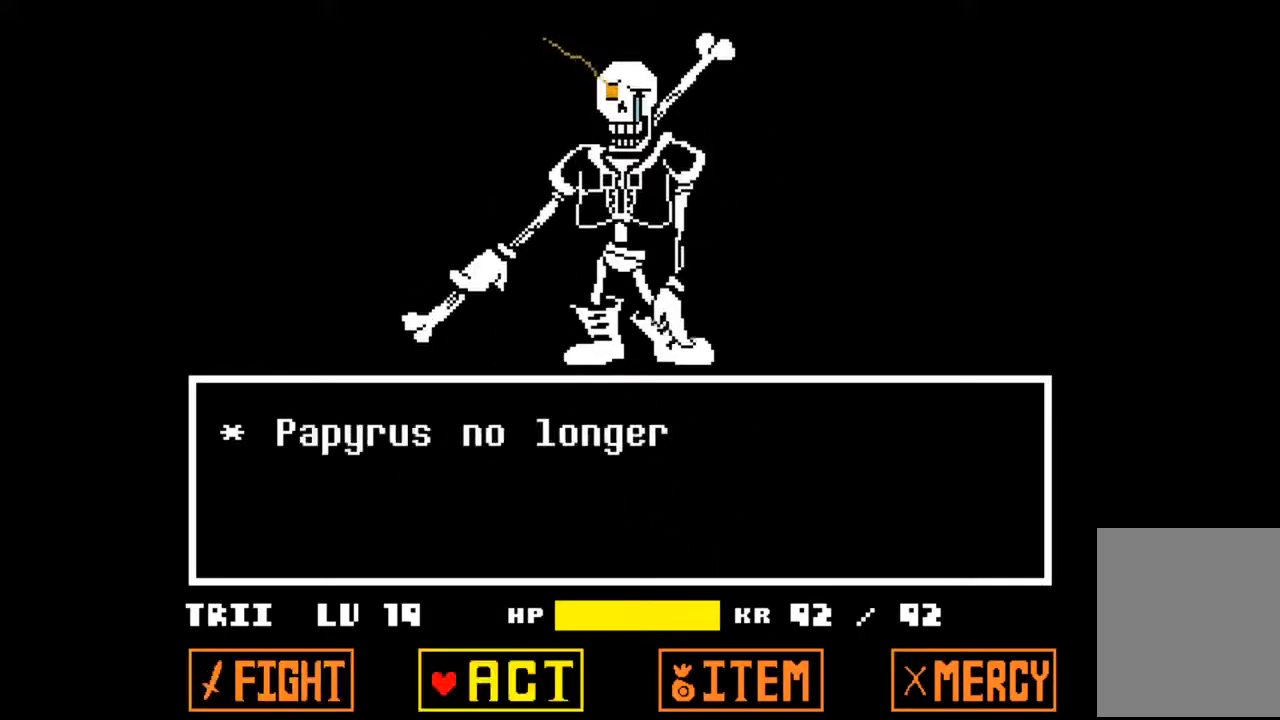
{"keys": [], "events": [[133, "left", "down"], [267, "left", "up"]]}
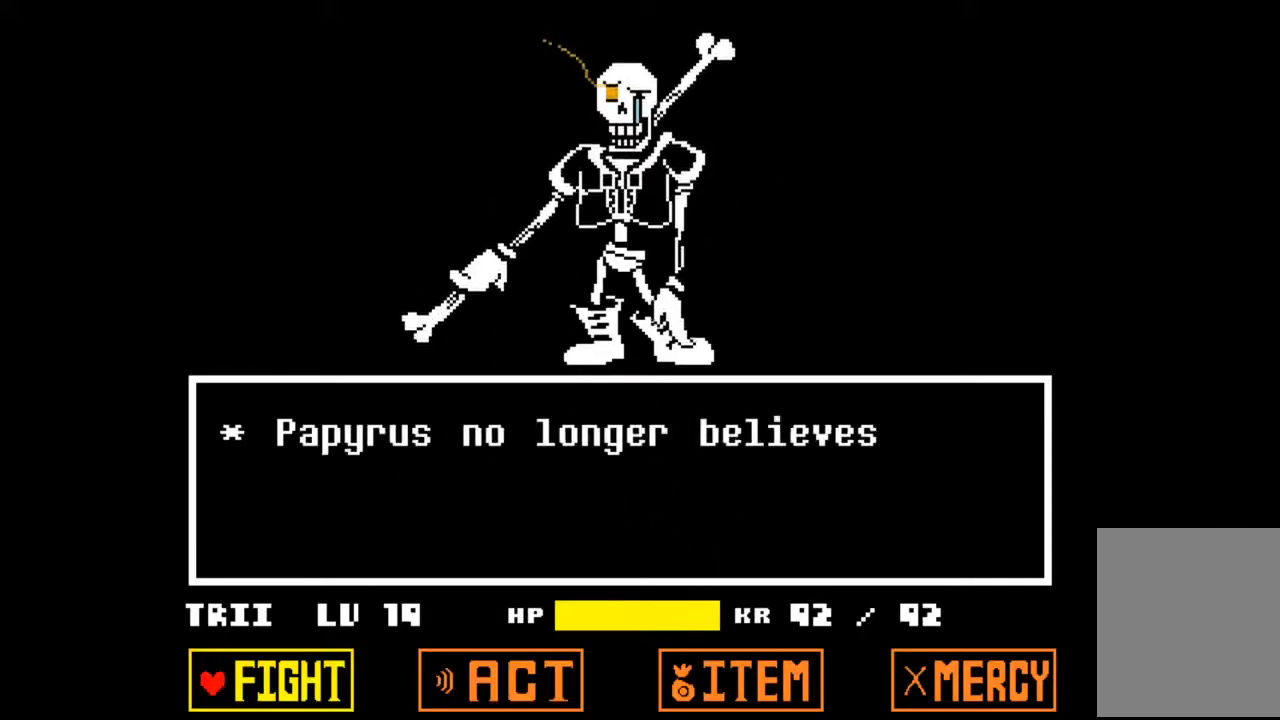
{"keys": [], "events": [[333, "right", "down"], [467, "right", "up"]]}
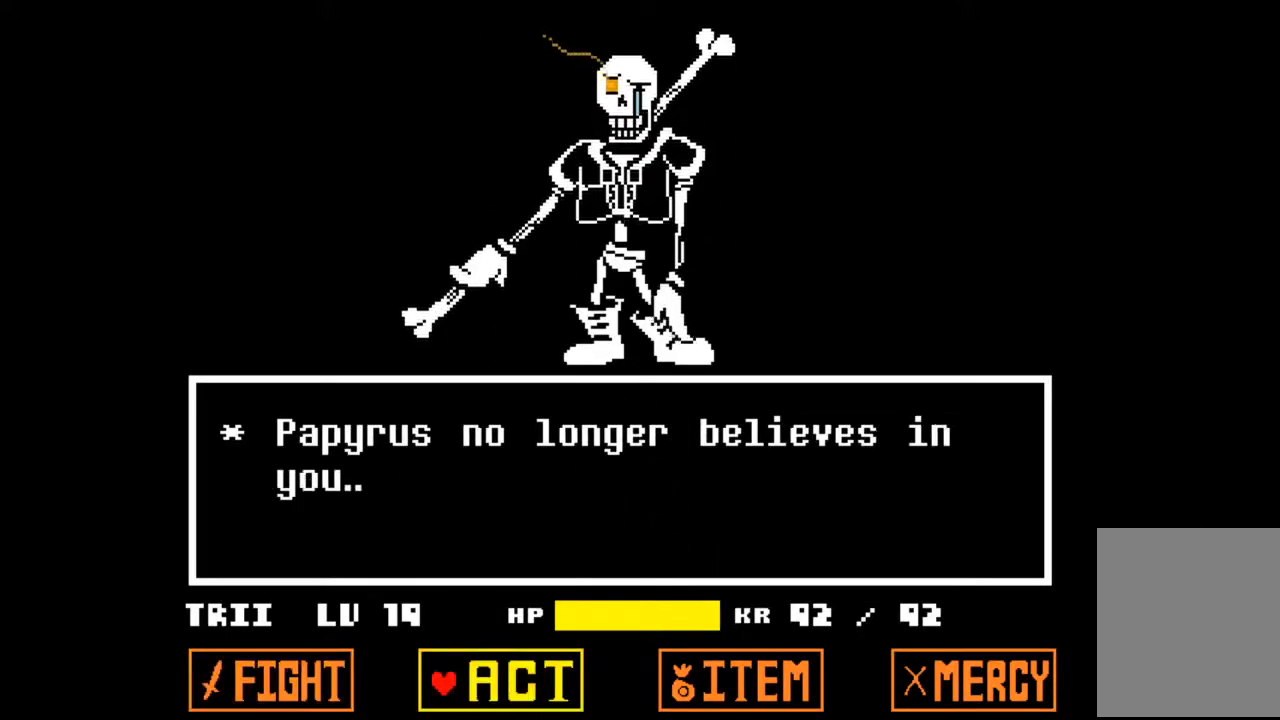
{"keys": ["z"], "events": [[433, "z", "down"]]}
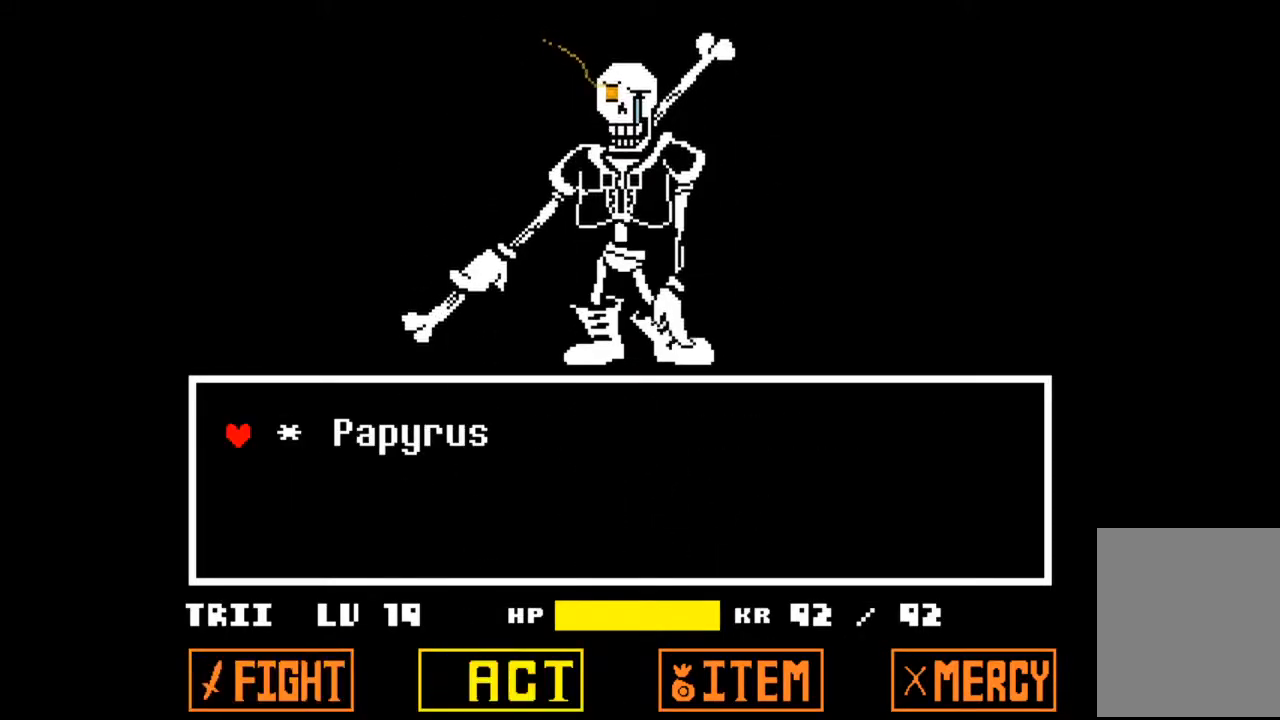
{"keys": [], "events": [[100, "z", "up"], [267, "z", "down"], [367, "z", "up"]]}
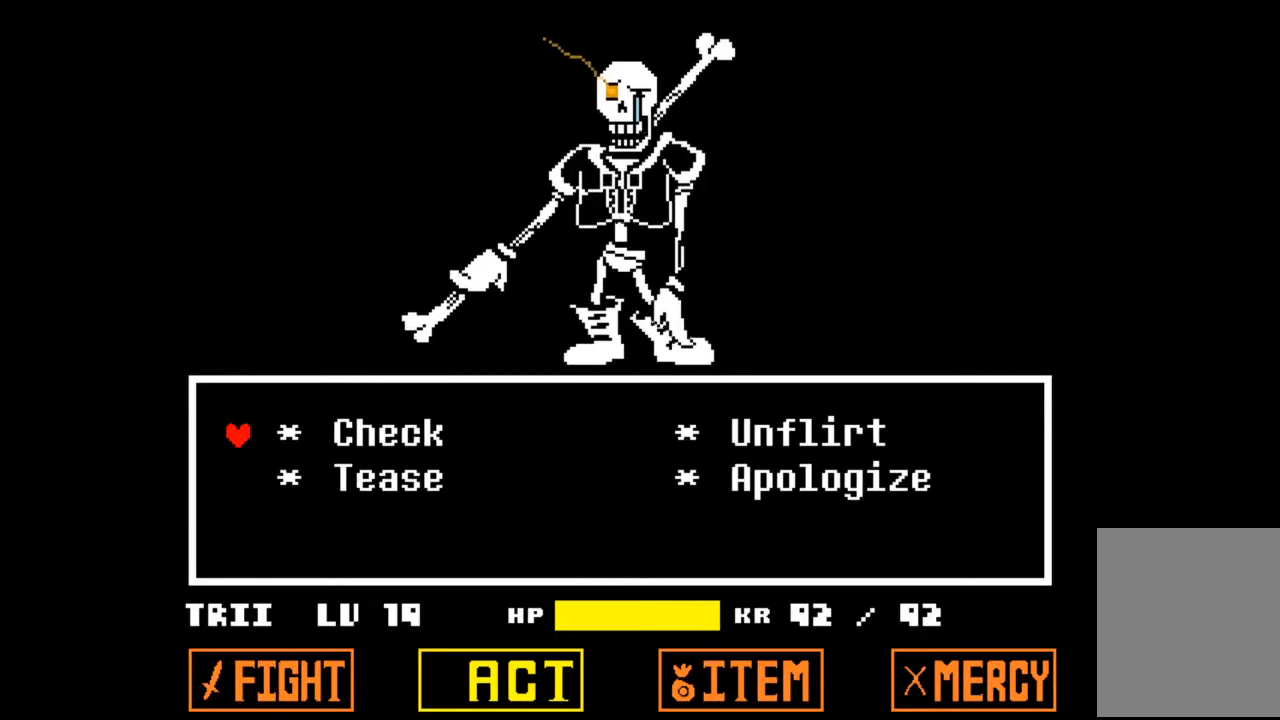
{"keys": ["left"], "events": [[200, "right", "down"], [233, "right", "up"], [467, "left", "down"]]}
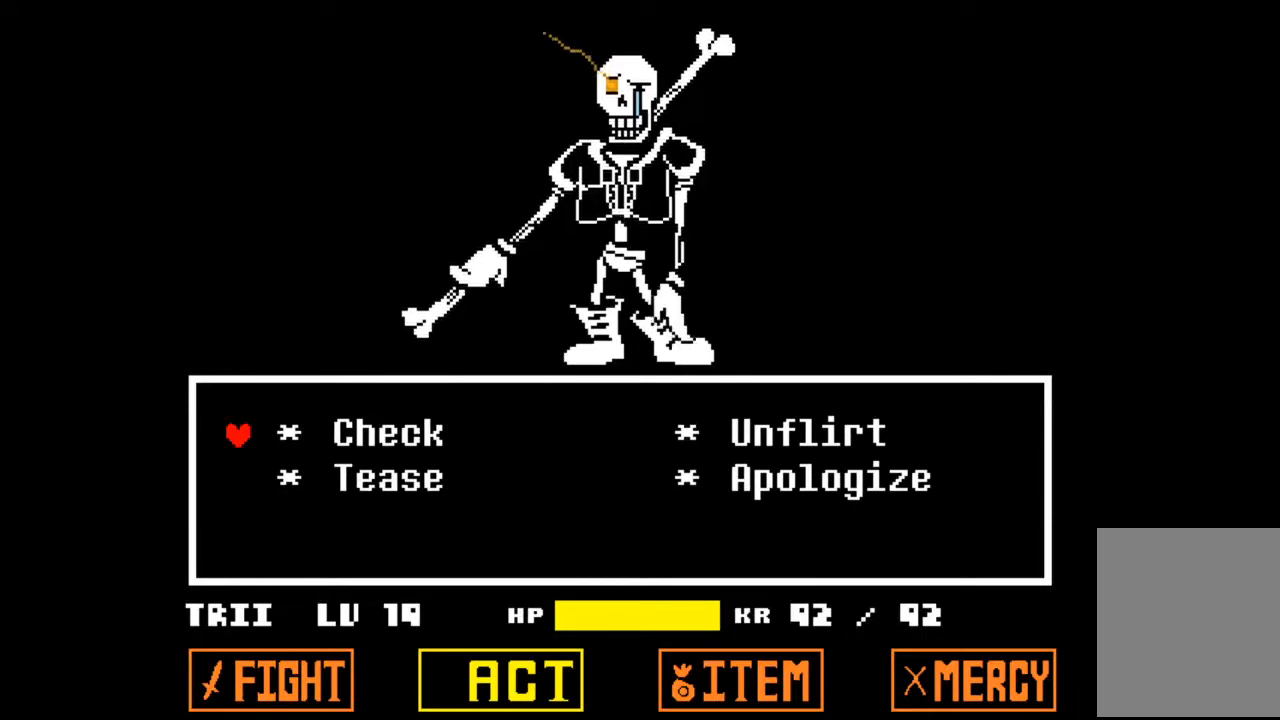
{"keys": [], "events": [[67, "left", "up"], [200, "z", "down"], [333, "z", "up"]]}
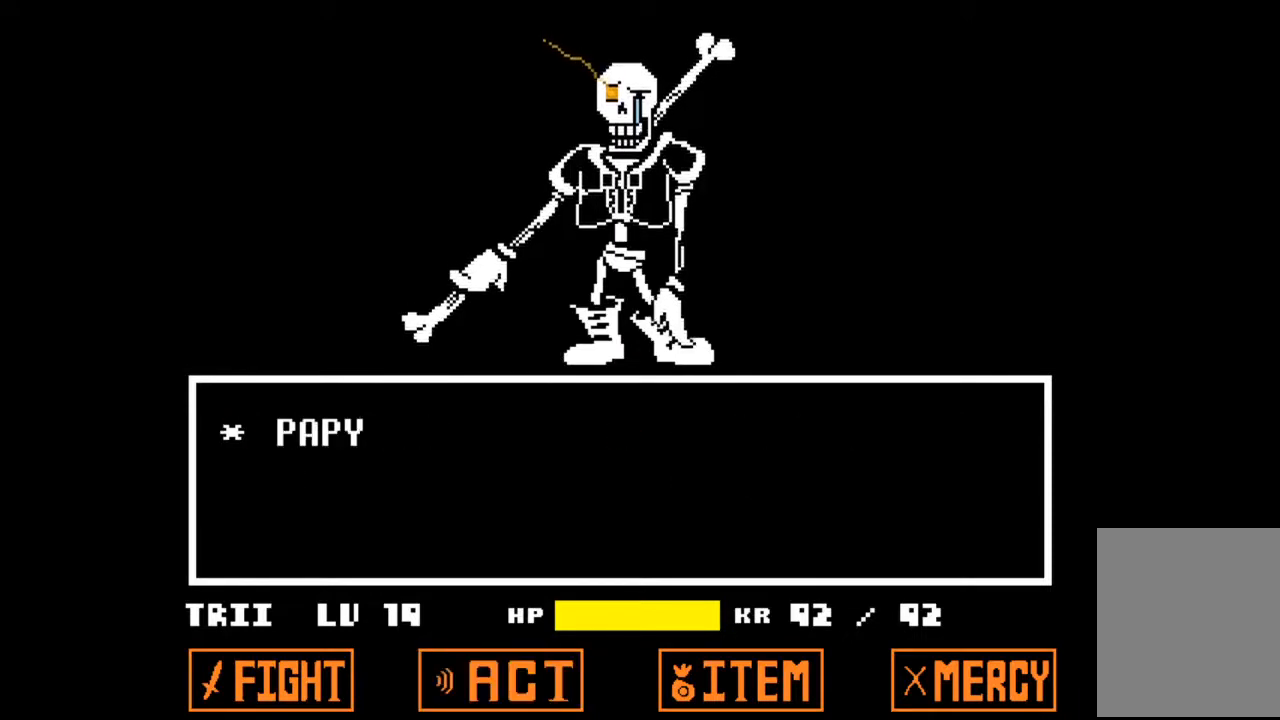
{"keys": [], "events": []}
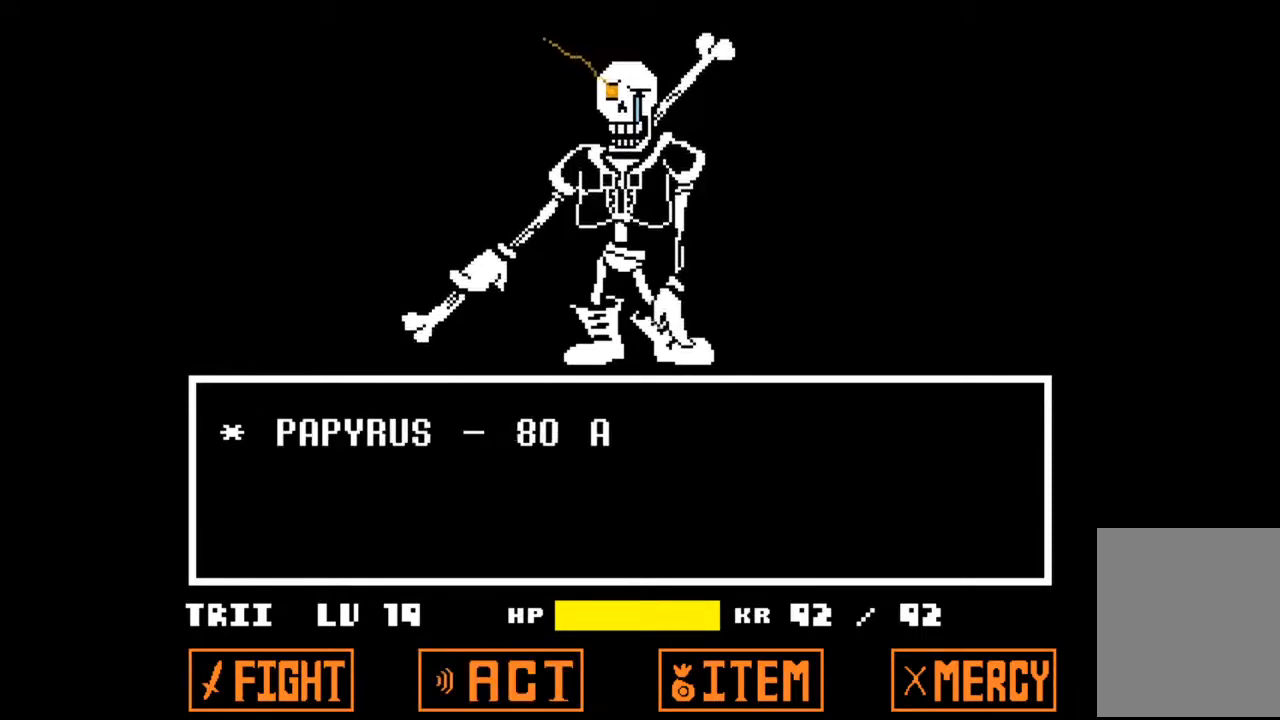
{"keys": [], "events": []}
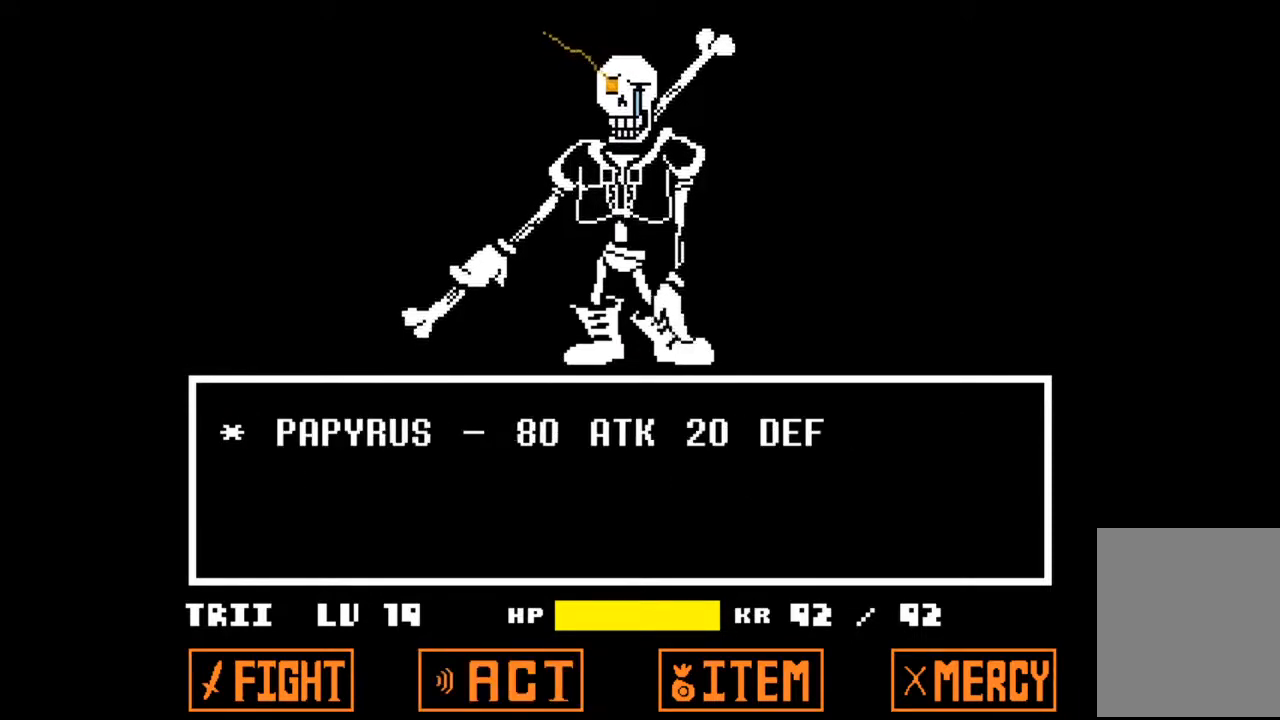
{"keys": [], "events": []}
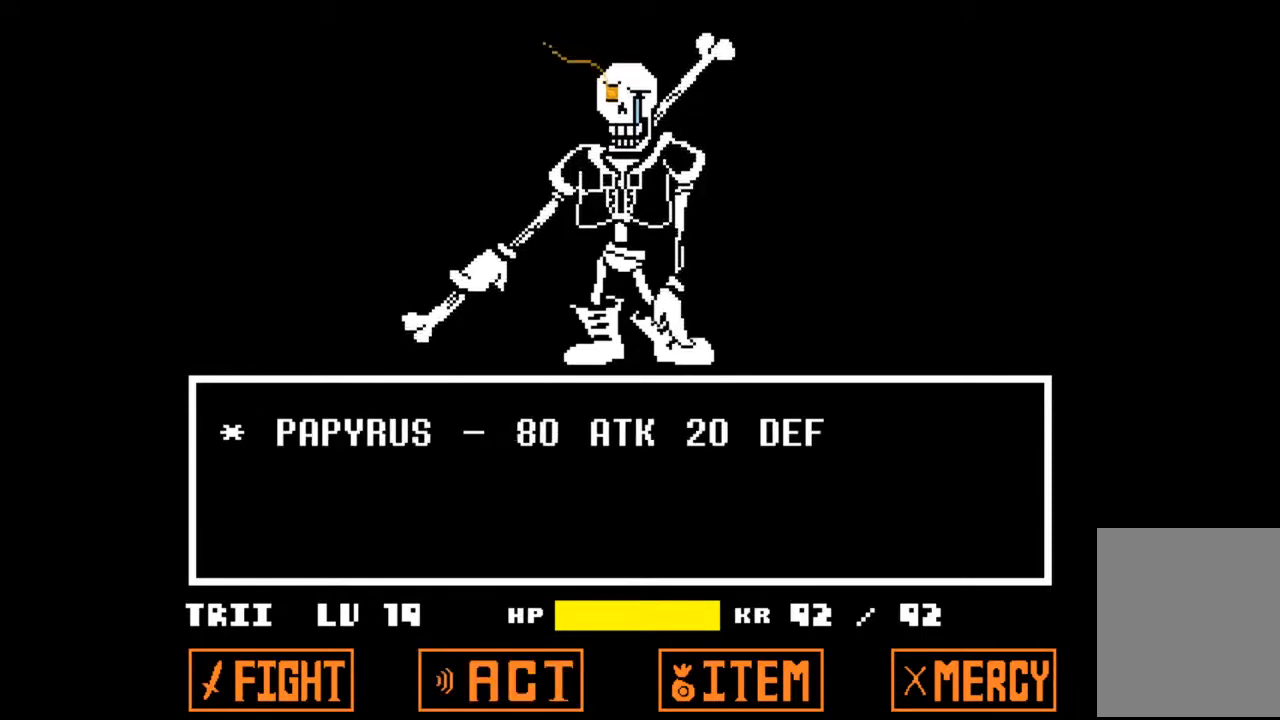
{"keys": [], "events": []}
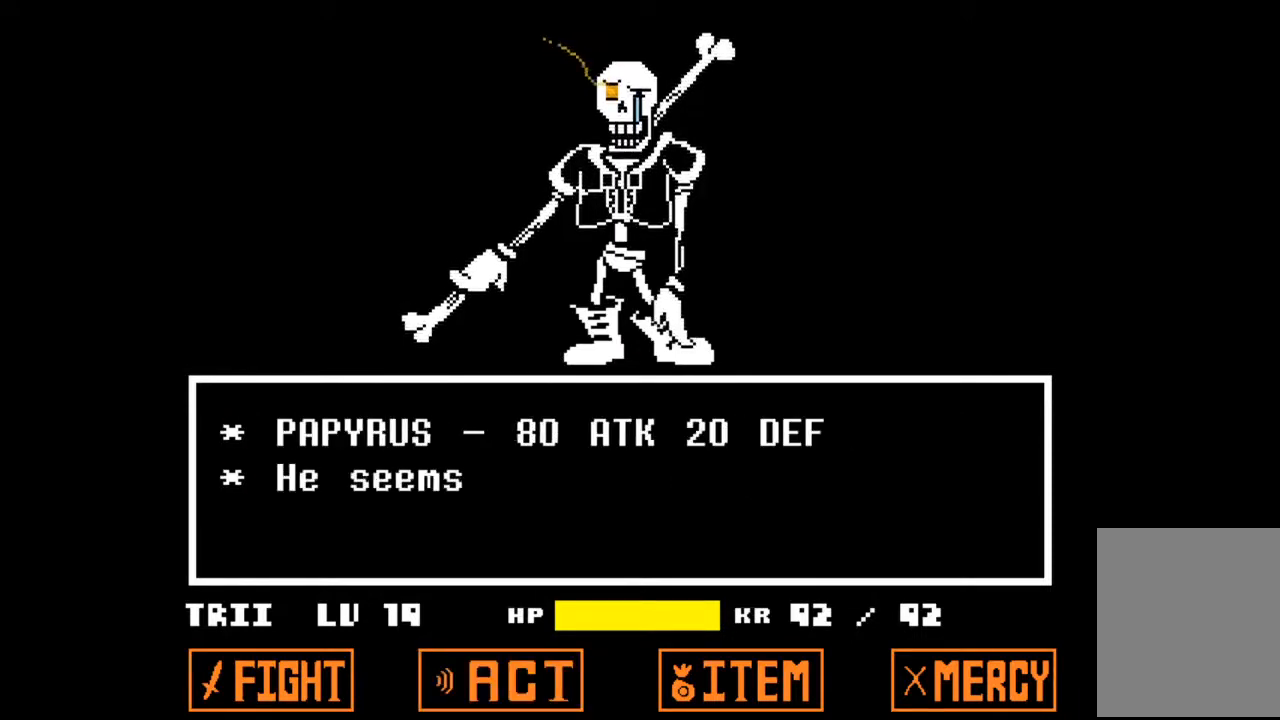
{"keys": [], "events": []}
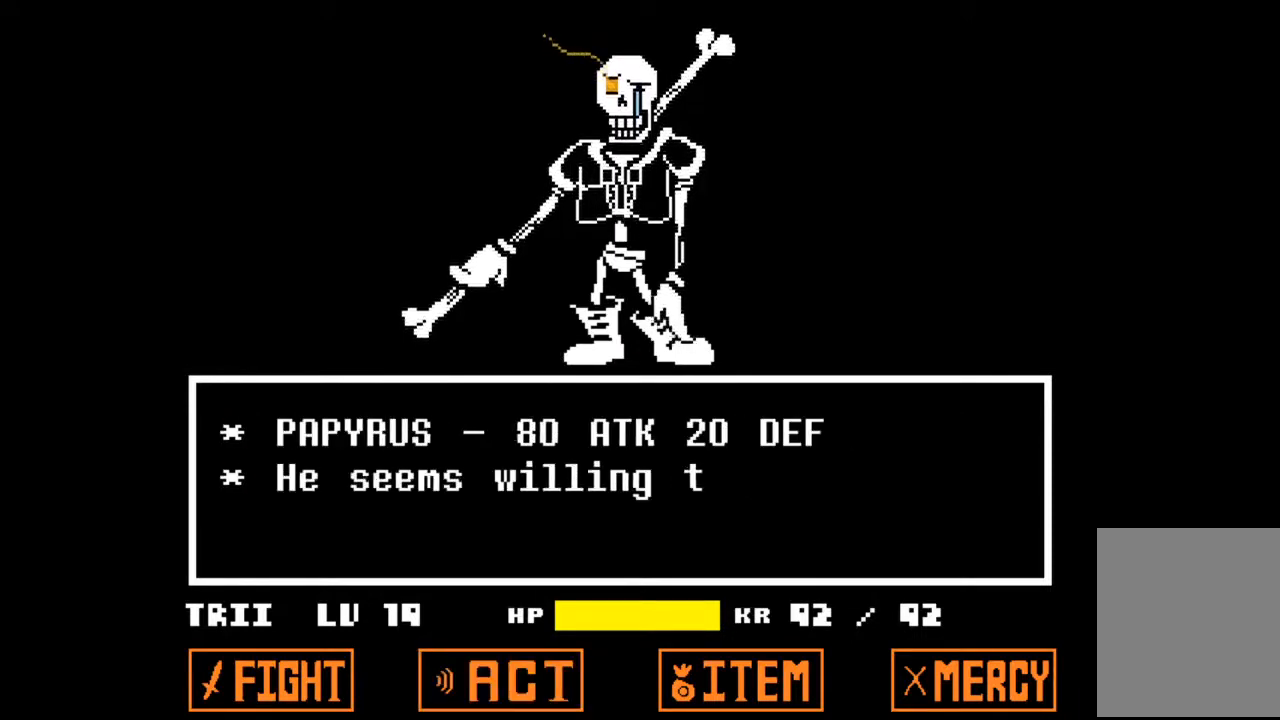
{"keys": [], "events": []}
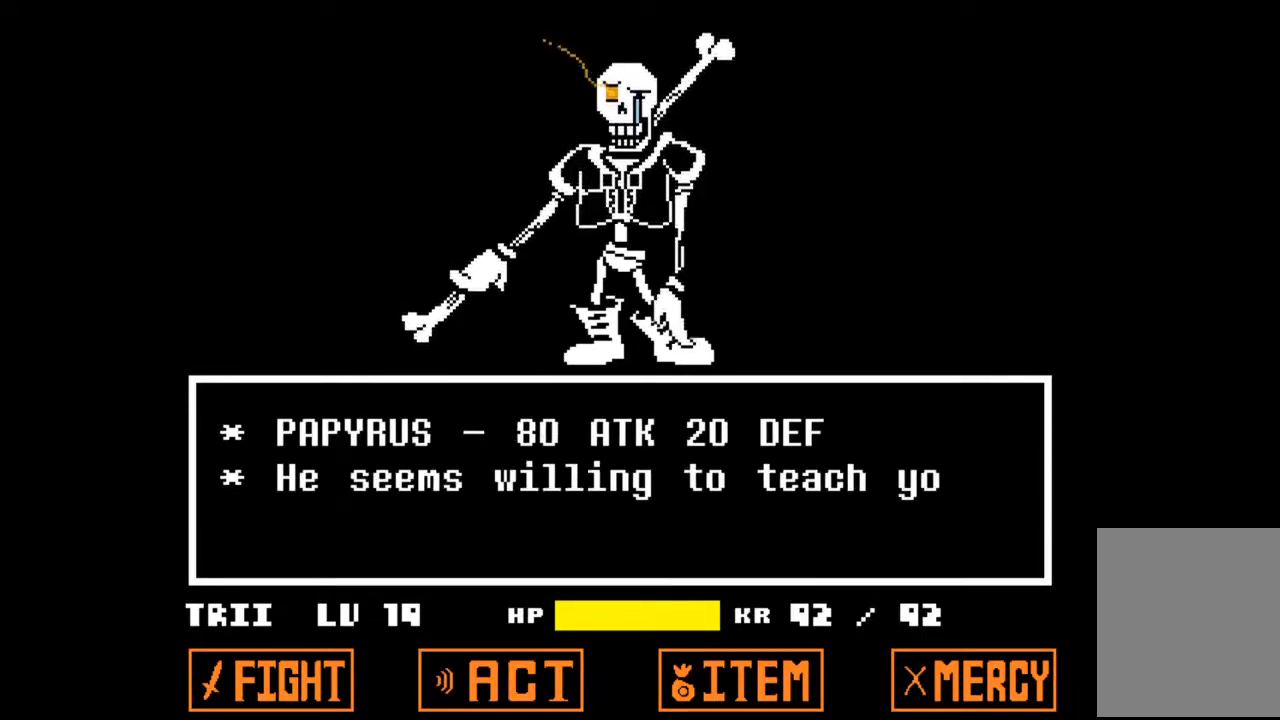
{"keys": ["z"], "events": [[433, "z", "down"]]}
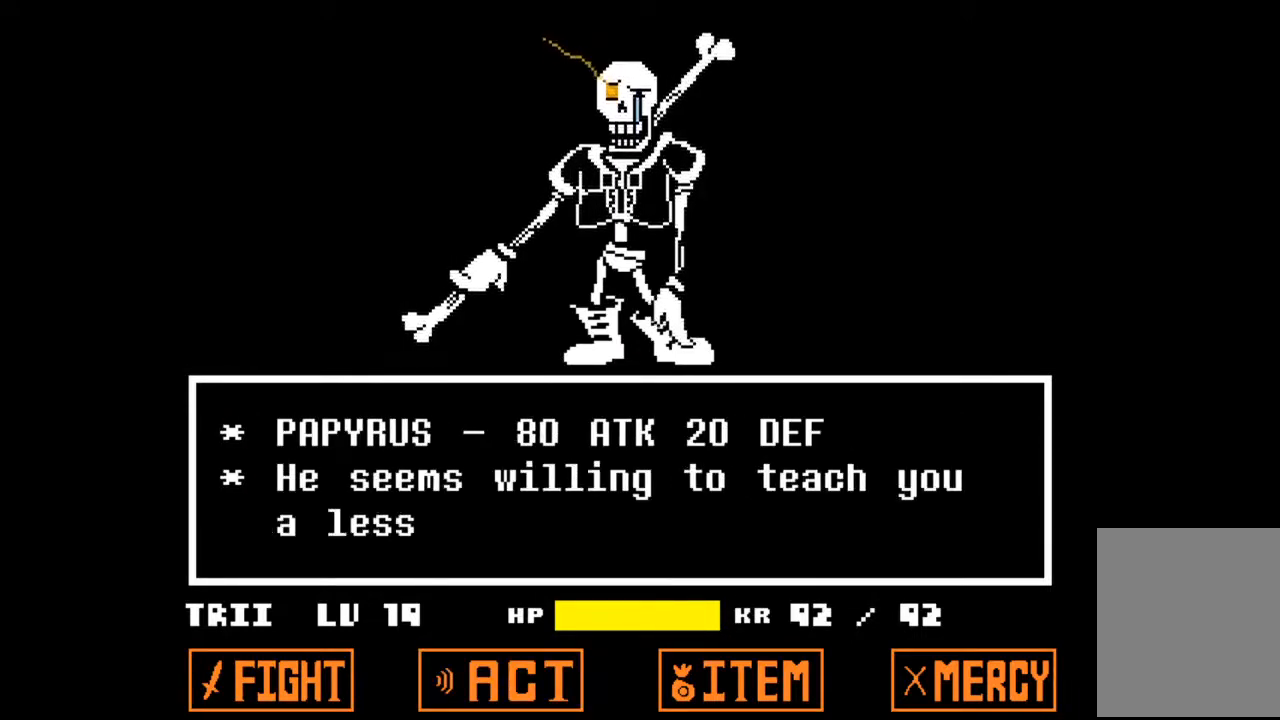
{"keys": [], "events": [[167, "z", "up"]]}
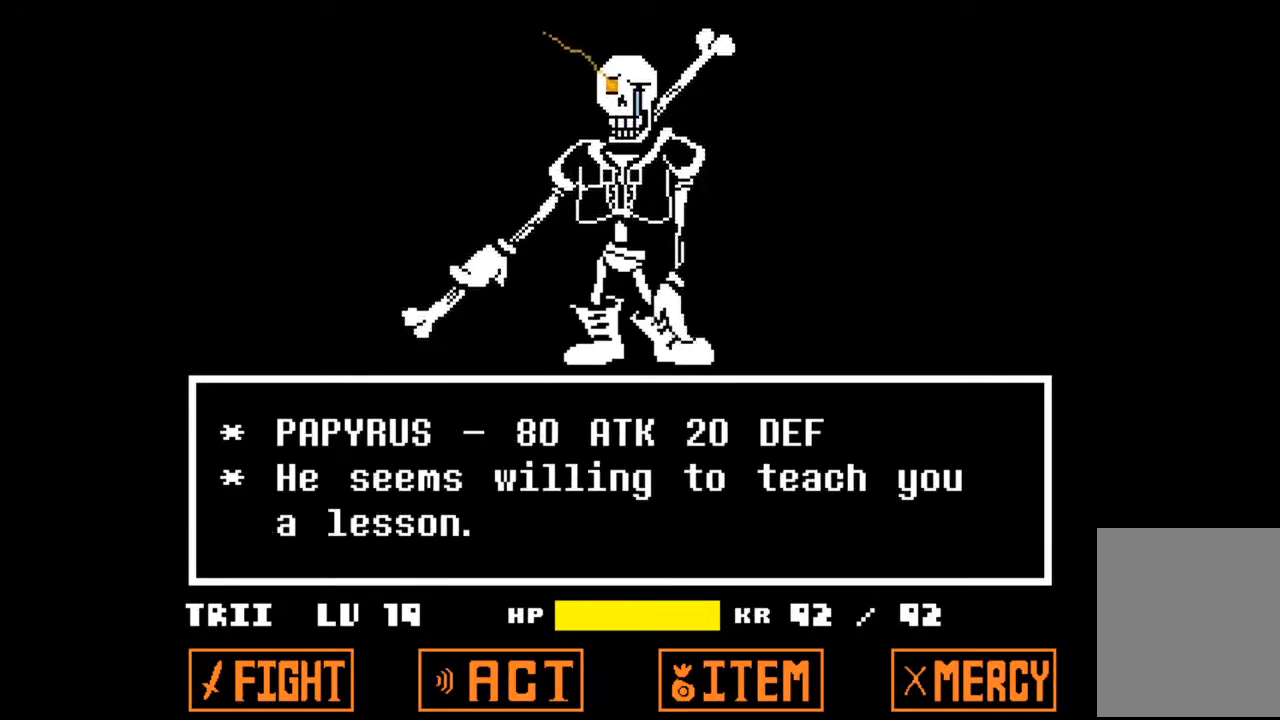
{"keys": [], "events": [[100, "z", "down"], [233, "z", "up"]]}
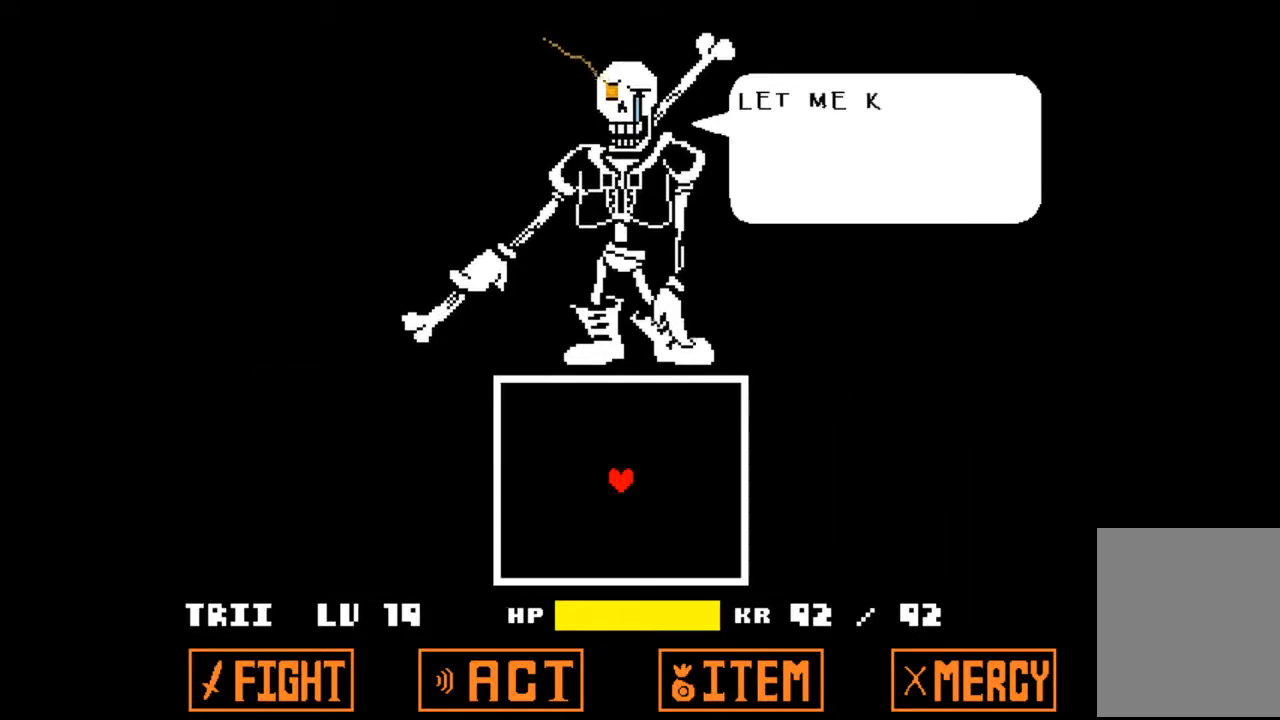
{"keys": [], "events": []}
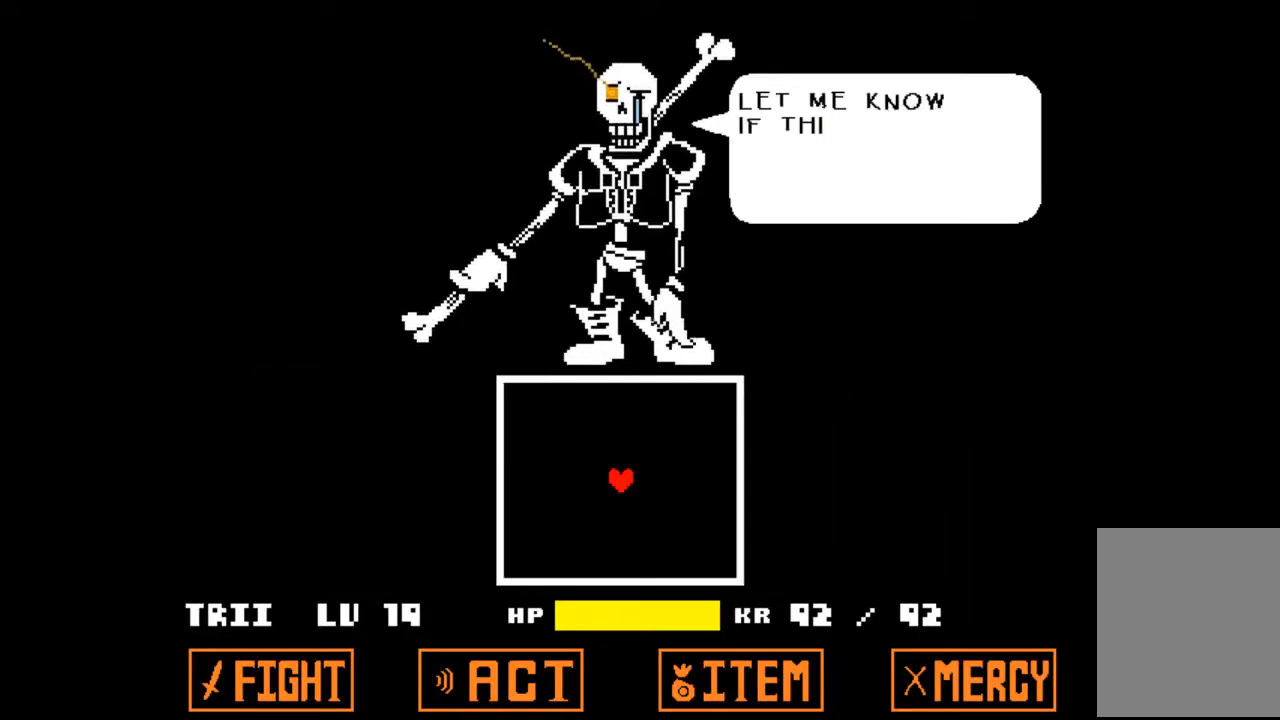
{"keys": [], "events": []}
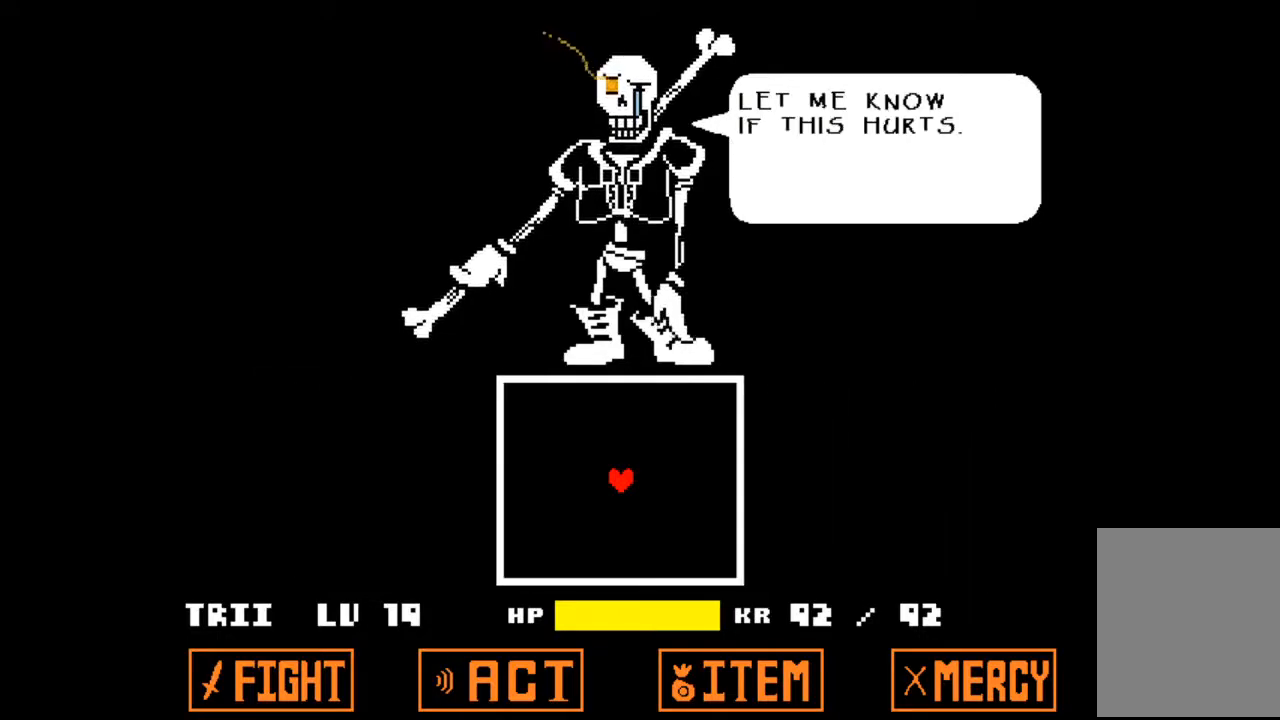
{"keys": [], "events": [[267, "z", "down"], [433, "z", "up"]]}
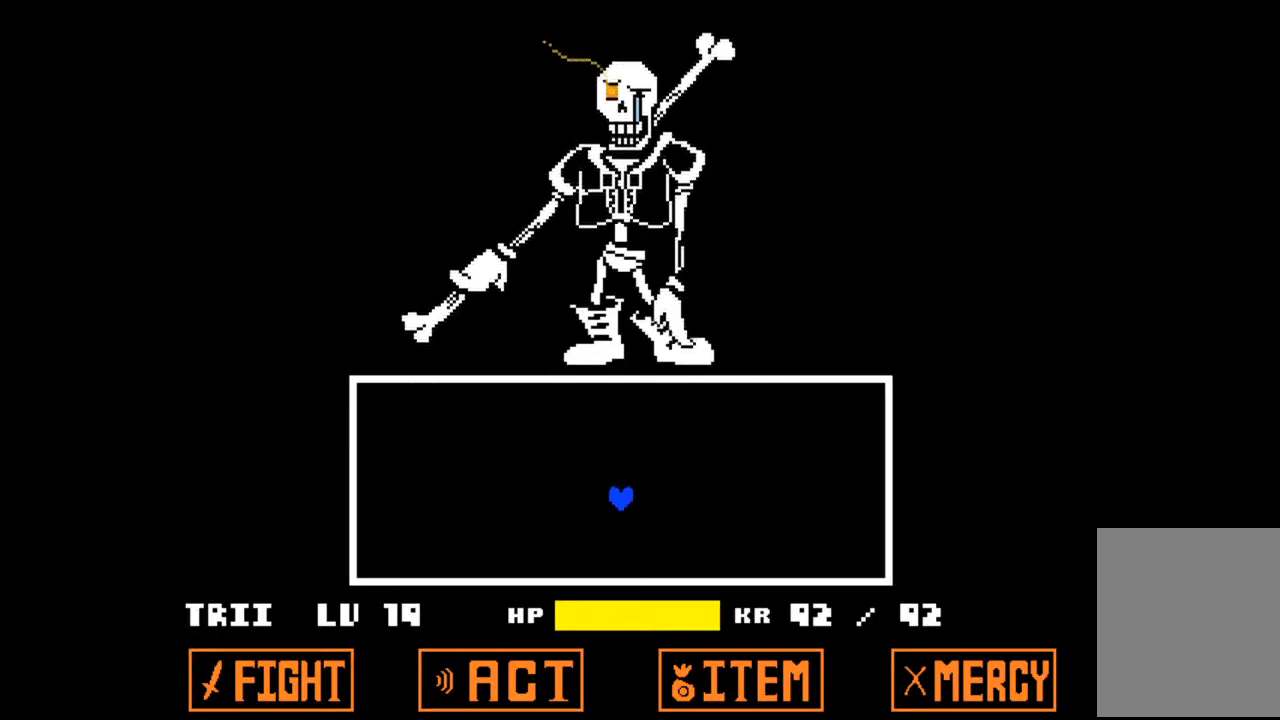
{"keys": ["up"], "events": [[500, "up", "down"]]}
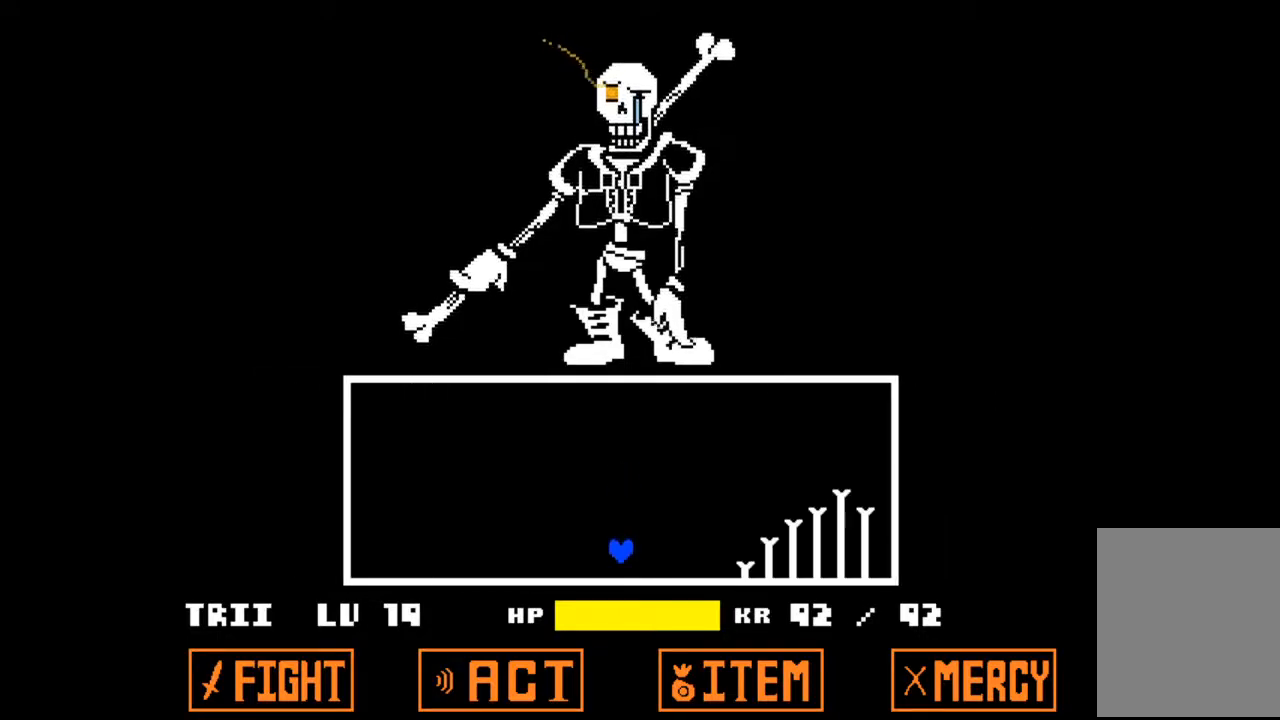
{"keys": ["right"], "events": [[233, "right", "down"], [367, "up", "up"]]}
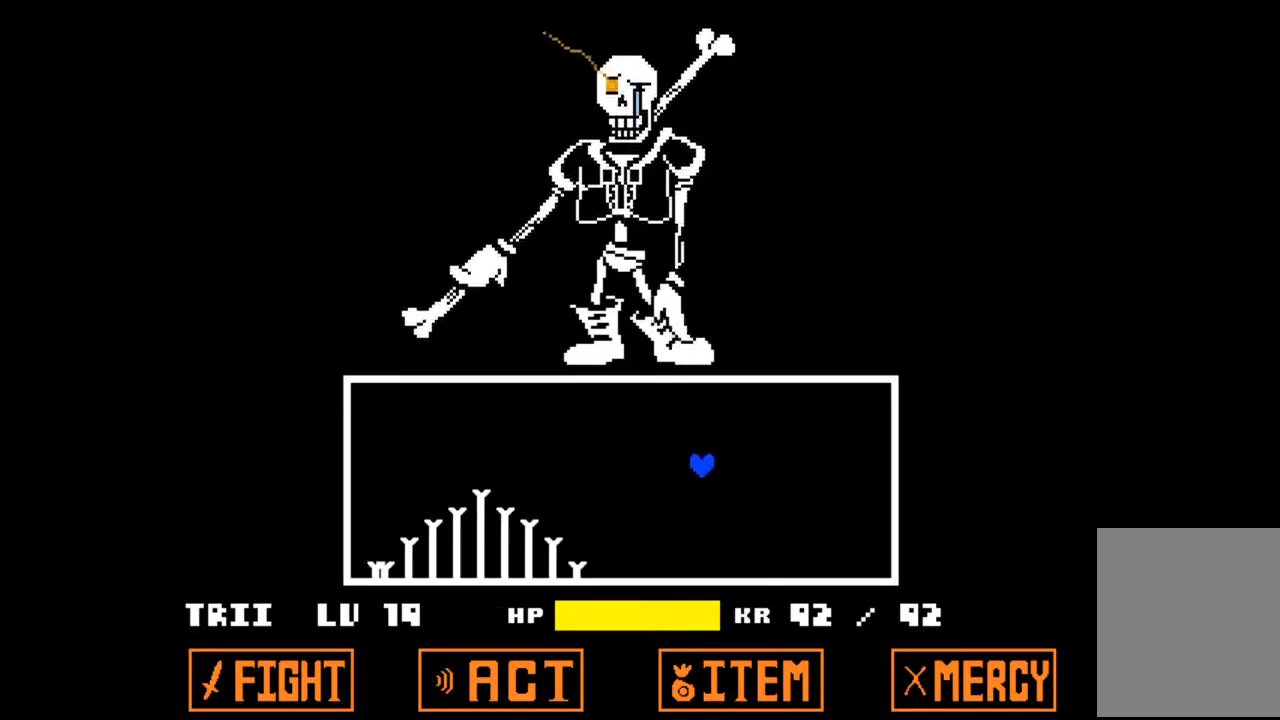
{"keys": ["up"], "events": [[300, "up", "down"], [367, "right", "up"]]}
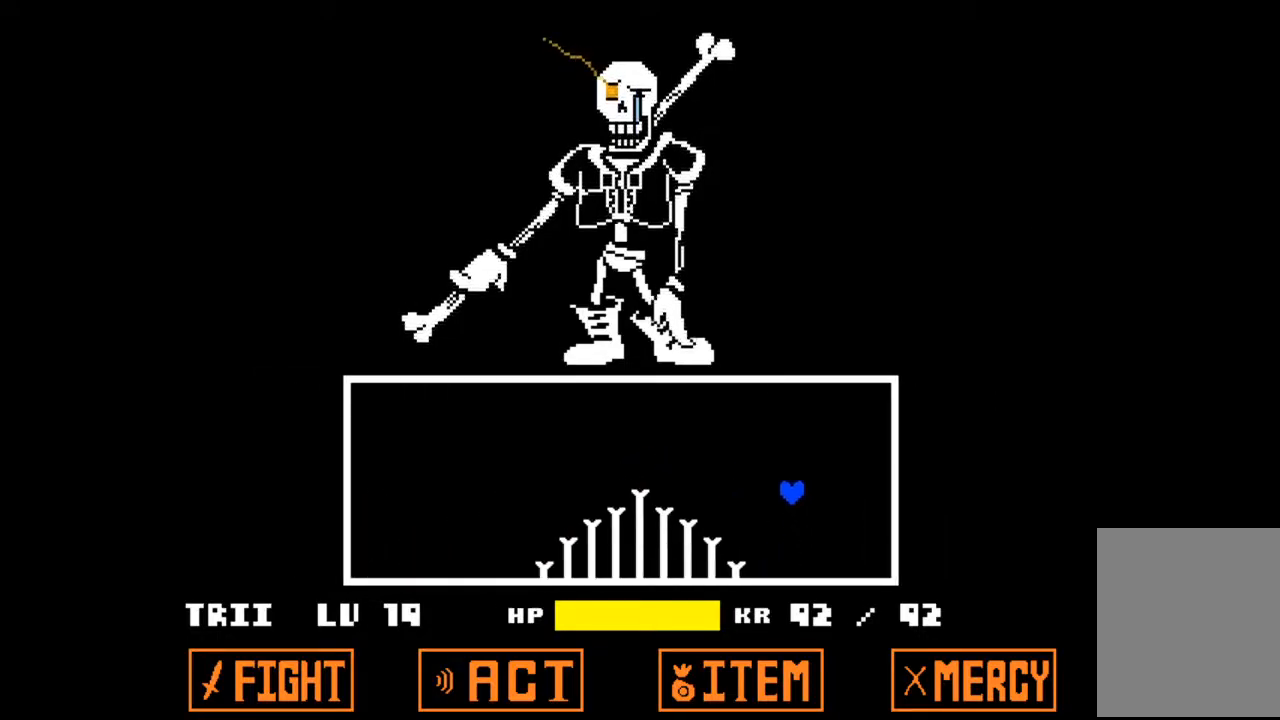
{"keys": ["right", "up"], "events": [[33, "left", "down"], [300, "left", "up"], [300, "right", "down"]]}
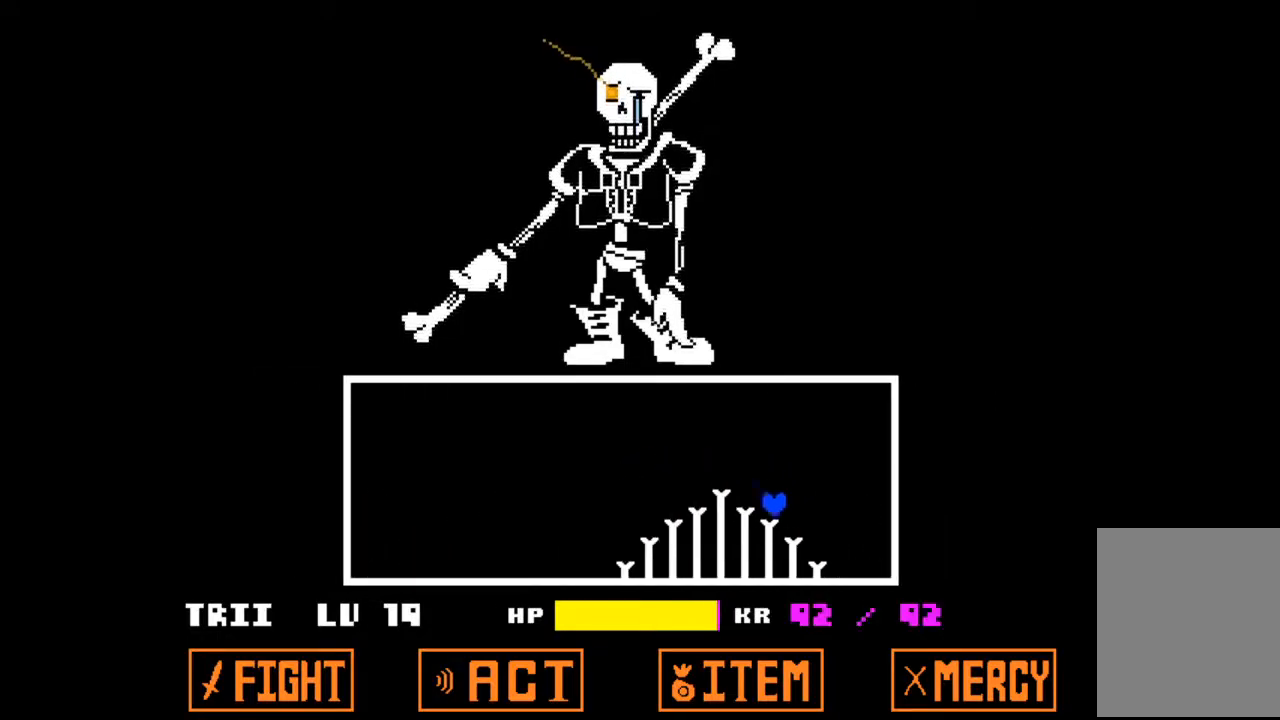
{"keys": ["left", "up"], "events": [[267, "left", "down"], [267, "right", "up"]]}
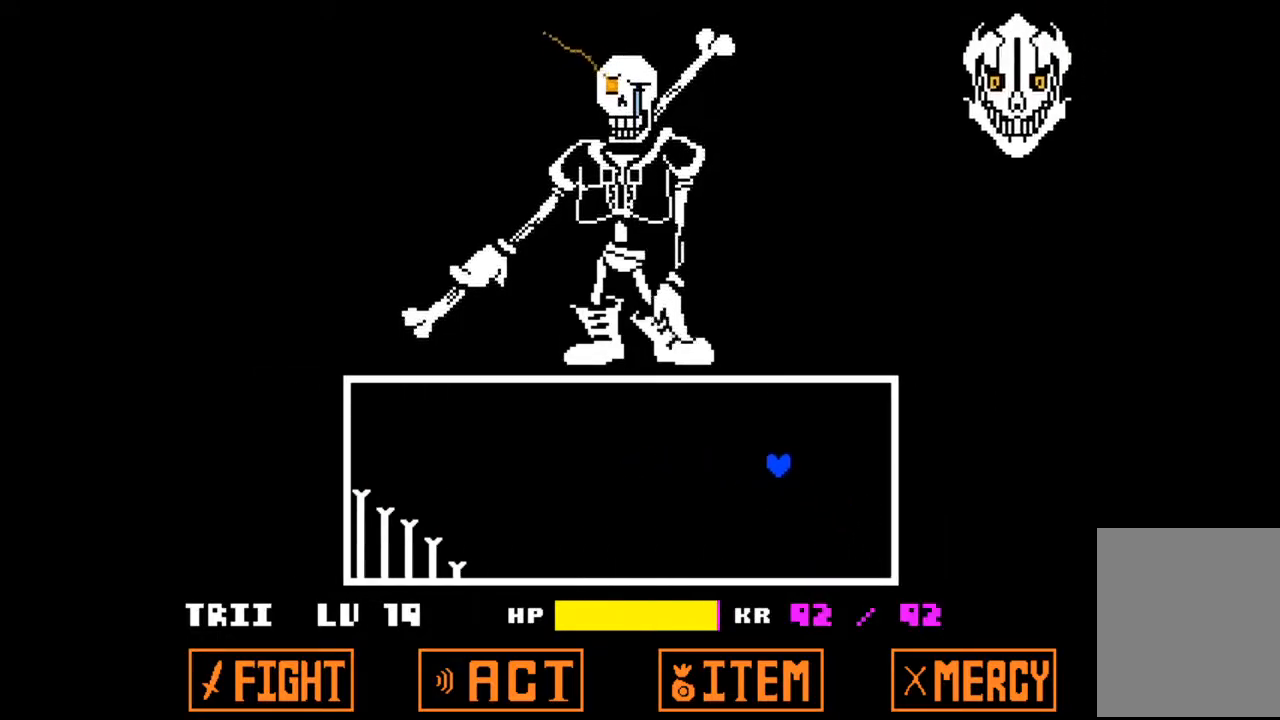
{"keys": ["down", "left"], "events": [[200, "up", "up"], [433, "down", "down"]]}
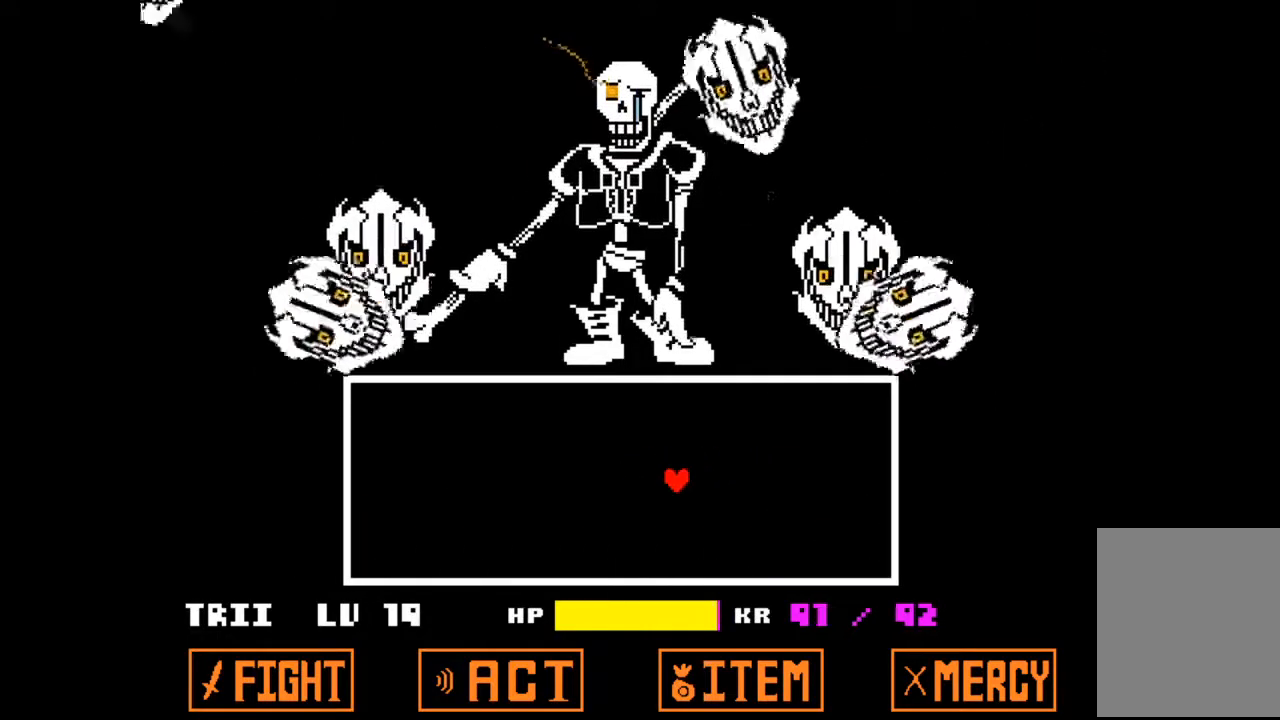
{"keys": ["down"], "events": [[333, "left", "up"], [433, "right", "down"], [500, "right", "up"]]}
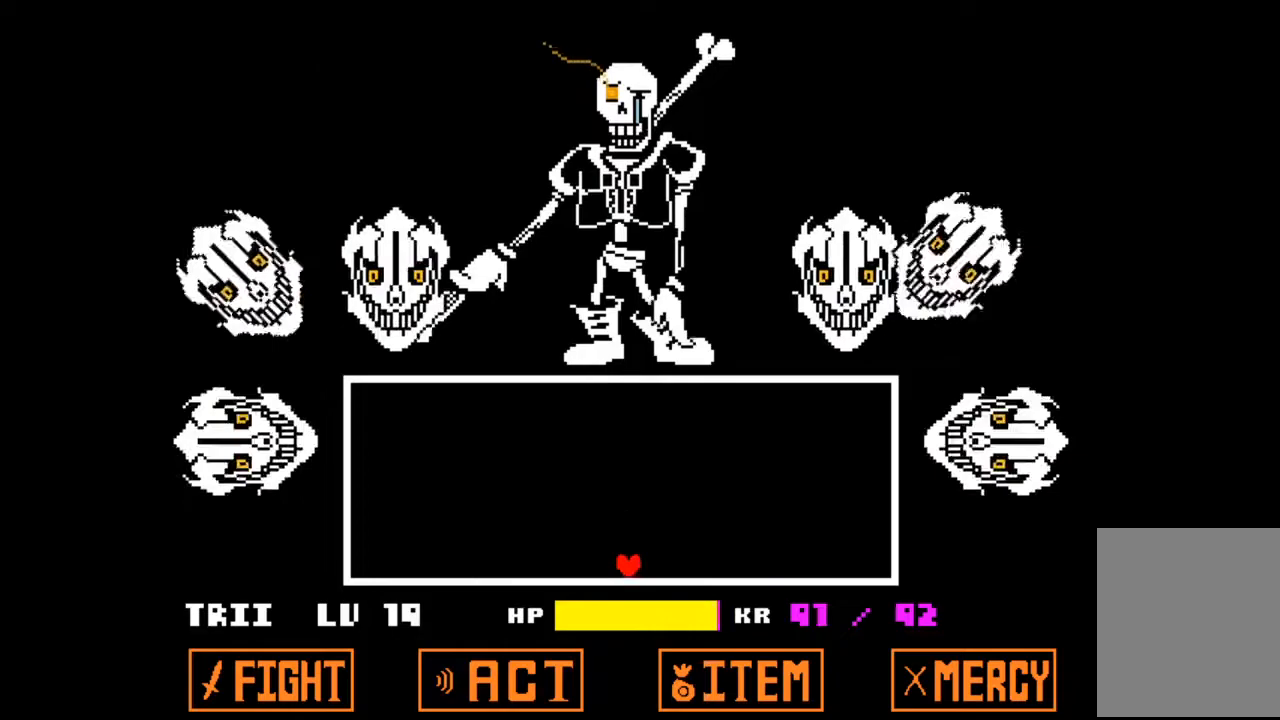
{"keys": ["down"], "events": [[100, "down", "up"], [467, "down", "down"]]}
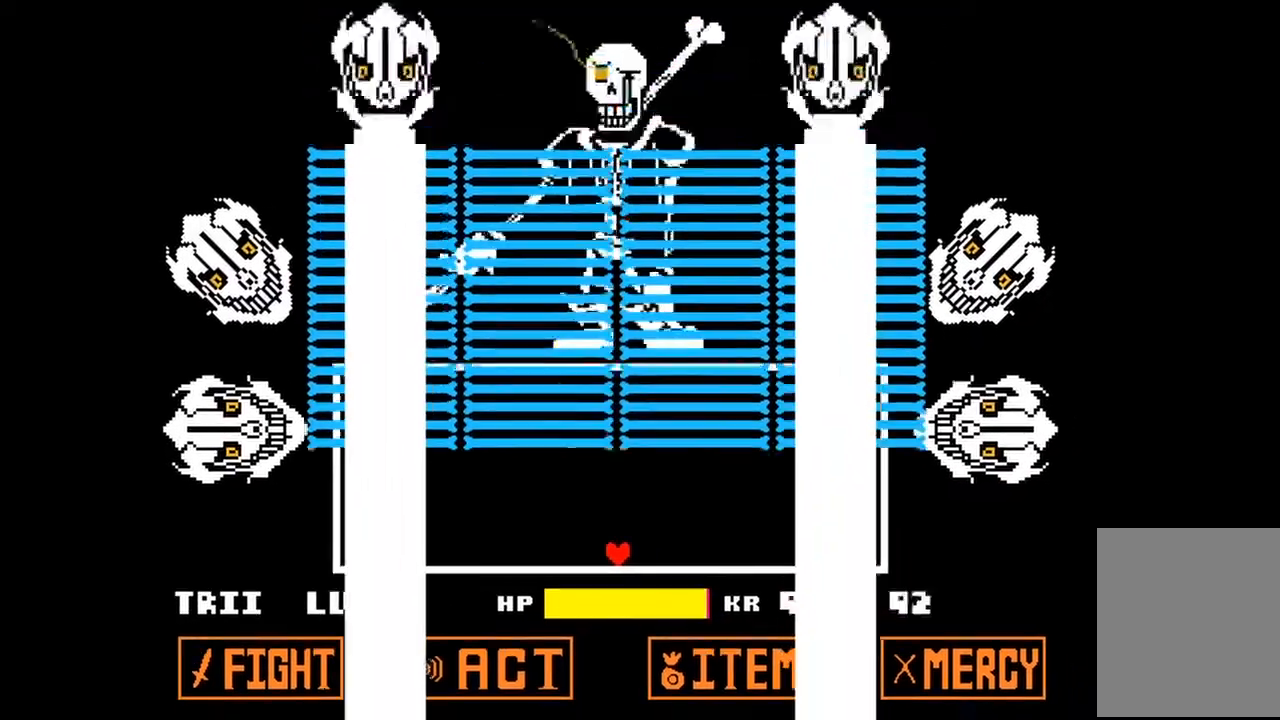
{"keys": [], "events": [[133, "down", "up"]]}
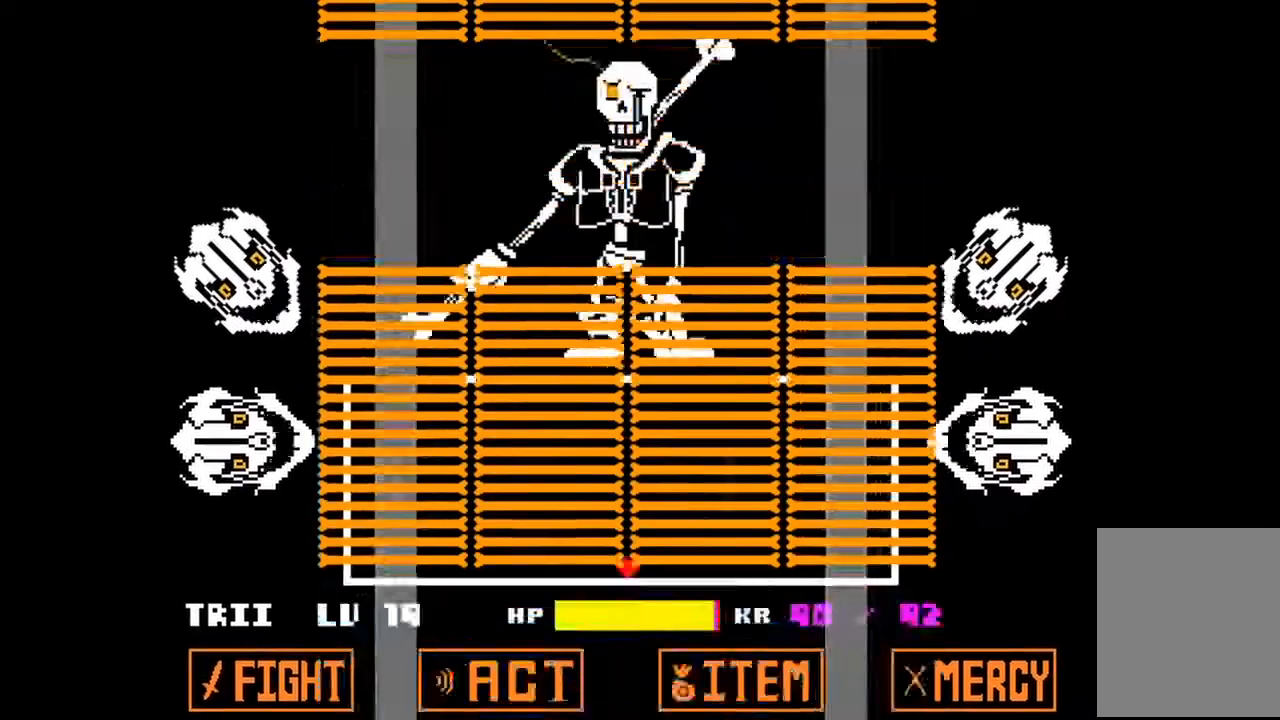
{"keys": ["down"], "events": [[67, "down", "down"]]}